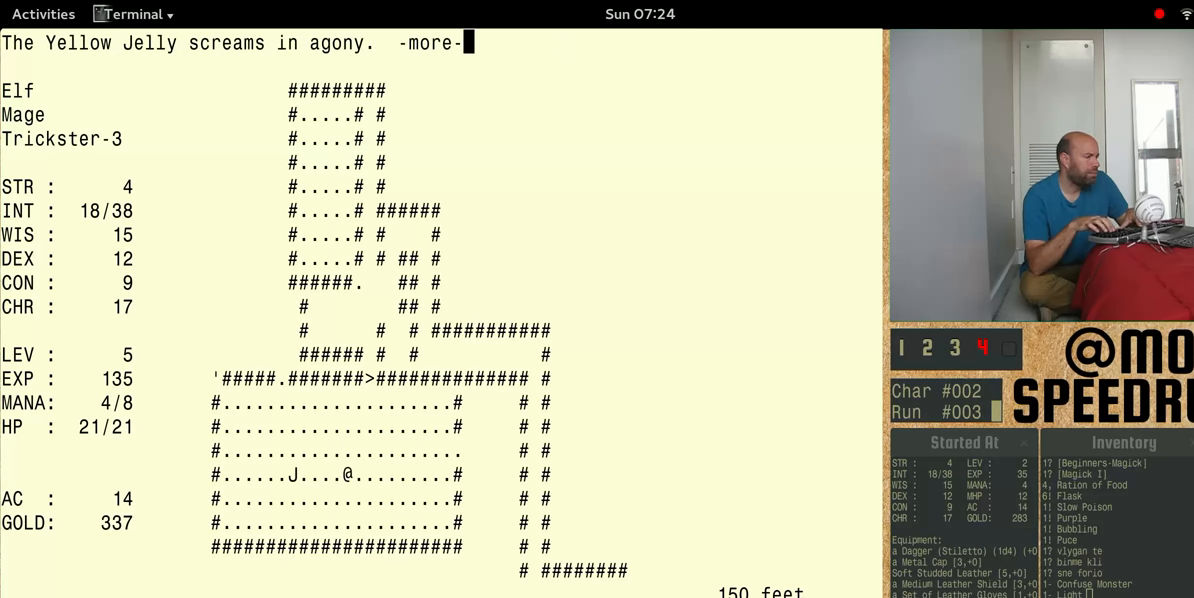
Gameplay with keyboard; each line is a JSON object with the keys held at the frame after it. "events" lists presses ("down") and releases ("up") of "ctrl", "num4" and "shift" between this image and that frame as [ms after this image, input, new state], when the widget could be followed in between. No other keys are recorded. Mouse input is not recorded. Not read: alt.
{"keys": ["num4"], "events": []}
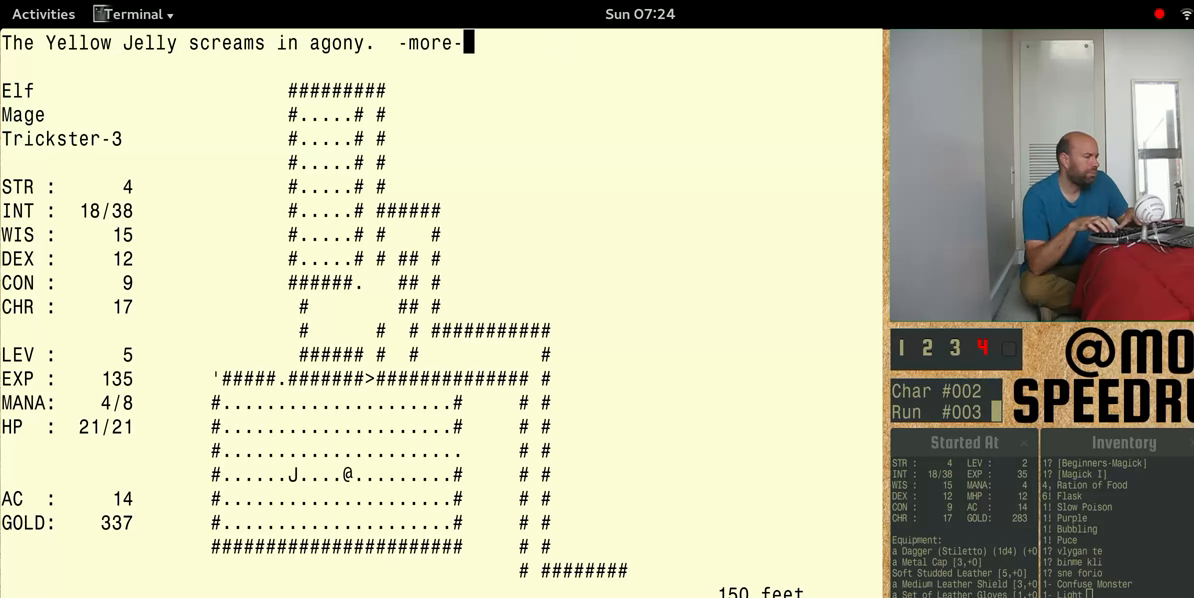
{"keys": ["num4"], "events": []}
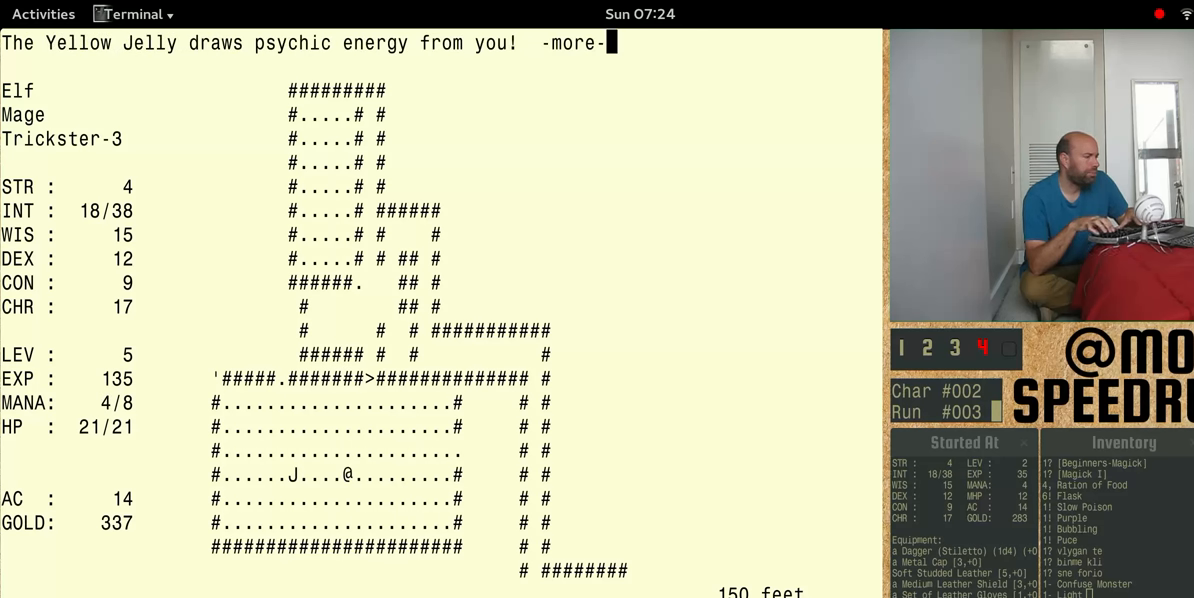
{"keys": ["num4"], "events": []}
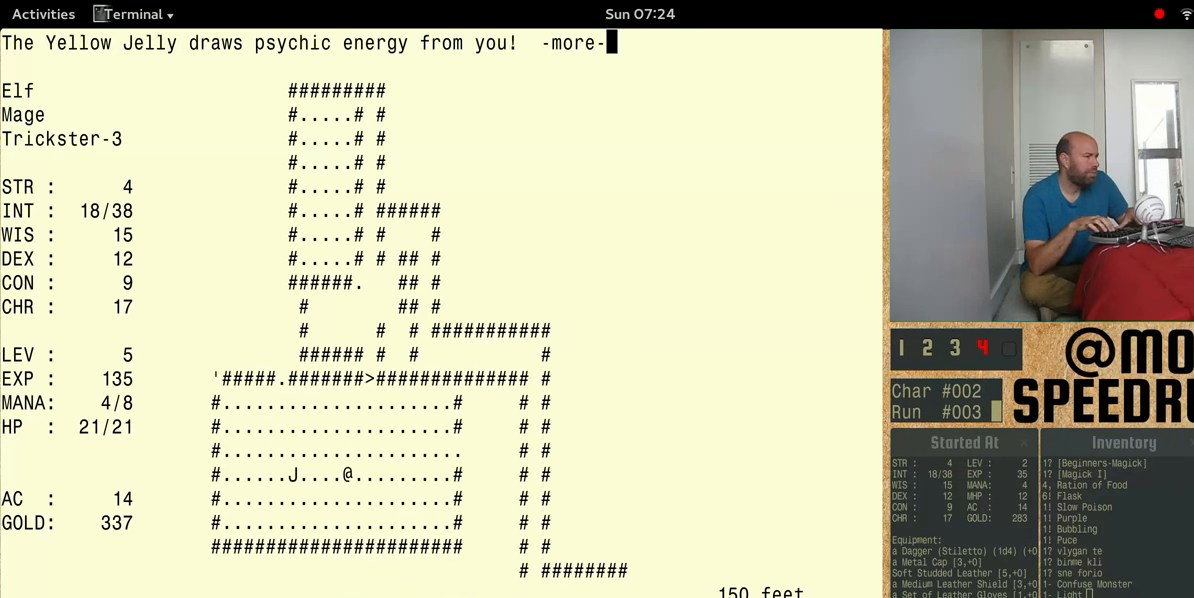
{"keys": ["num4"], "events": []}
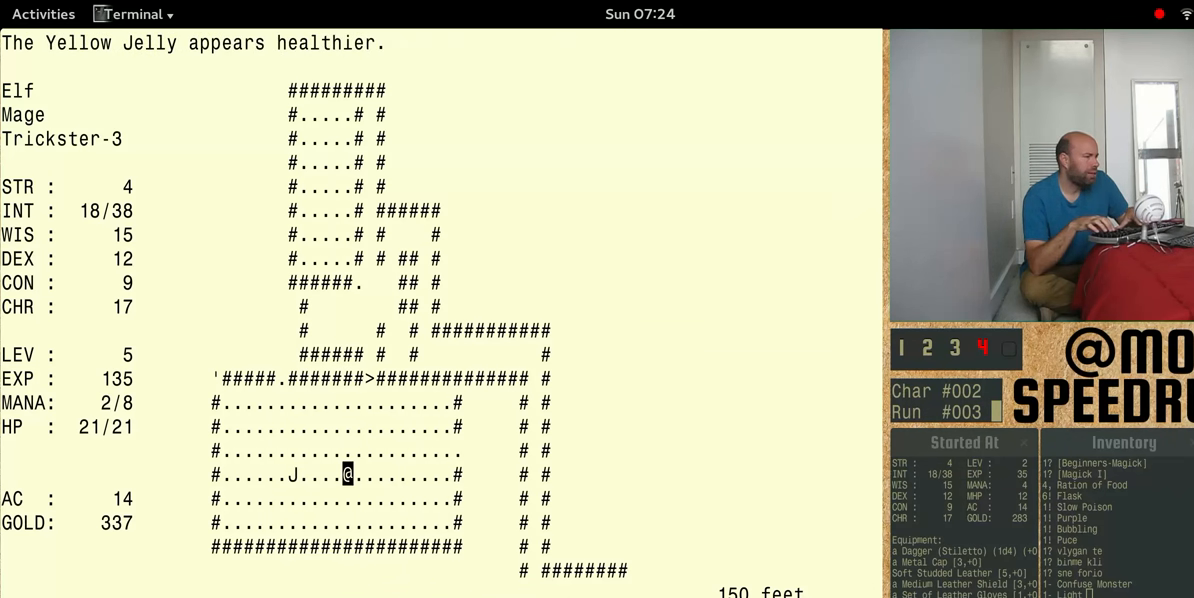
{"keys": ["num4"], "events": []}
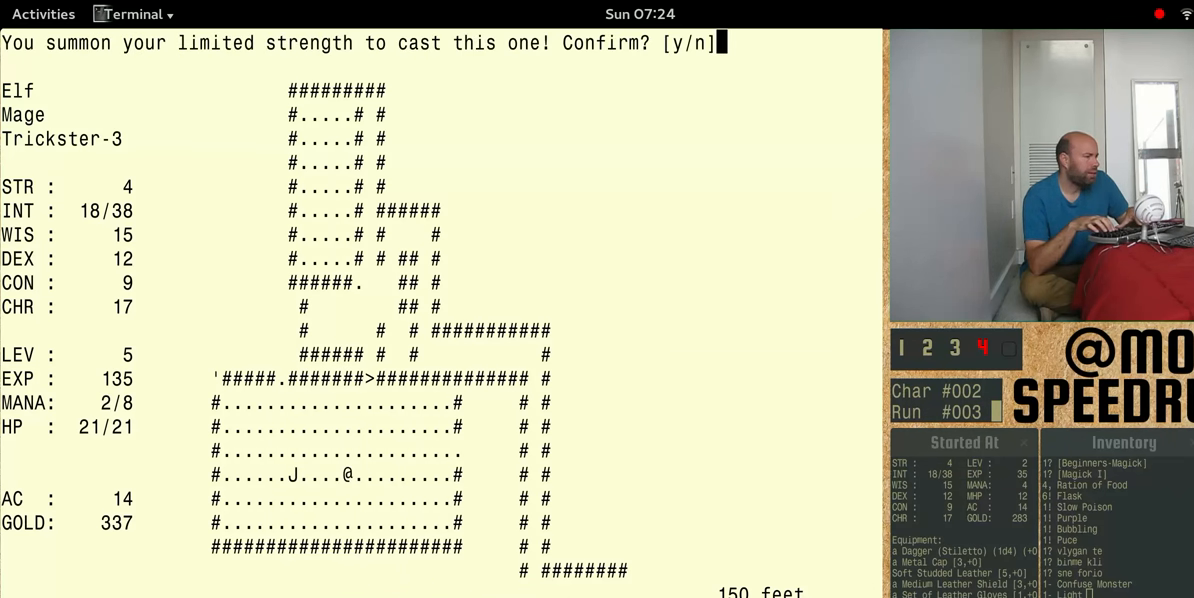
{"keys": [], "events": [[466, "num4", "up"]]}
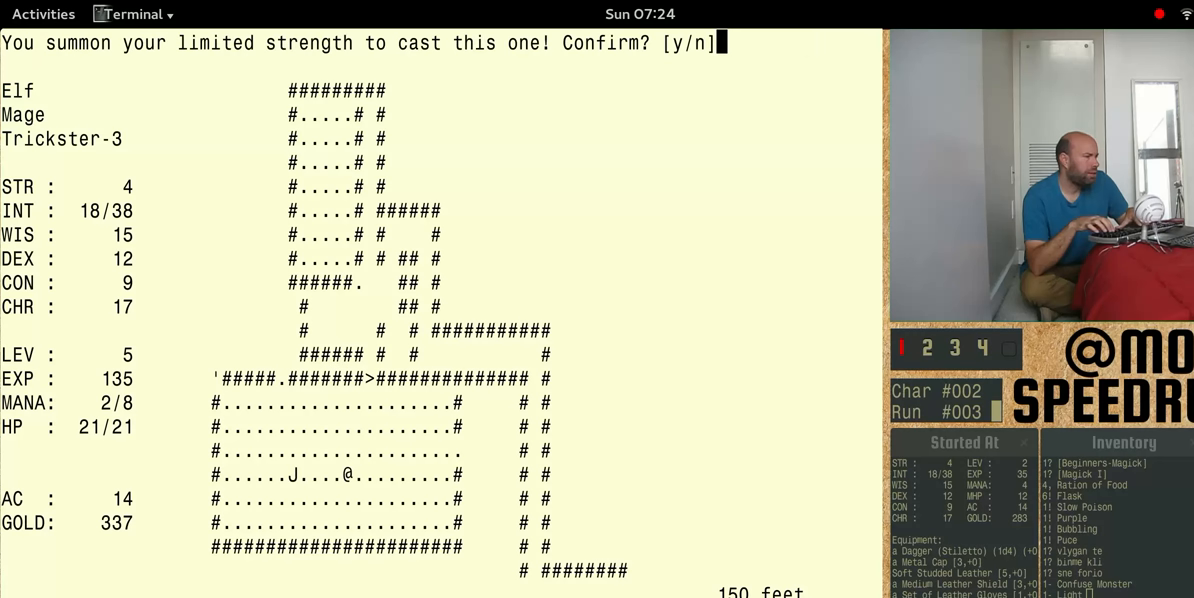
{"keys": ["num4"], "events": [[266, "num4", "down"]]}
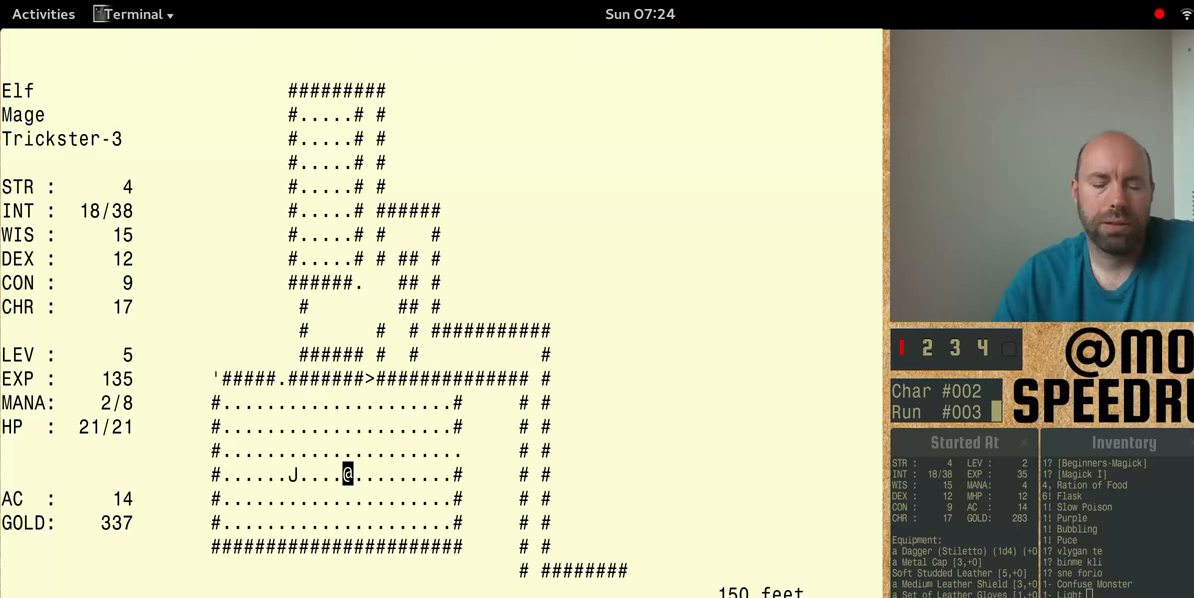
{"keys": ["num4"], "events": []}
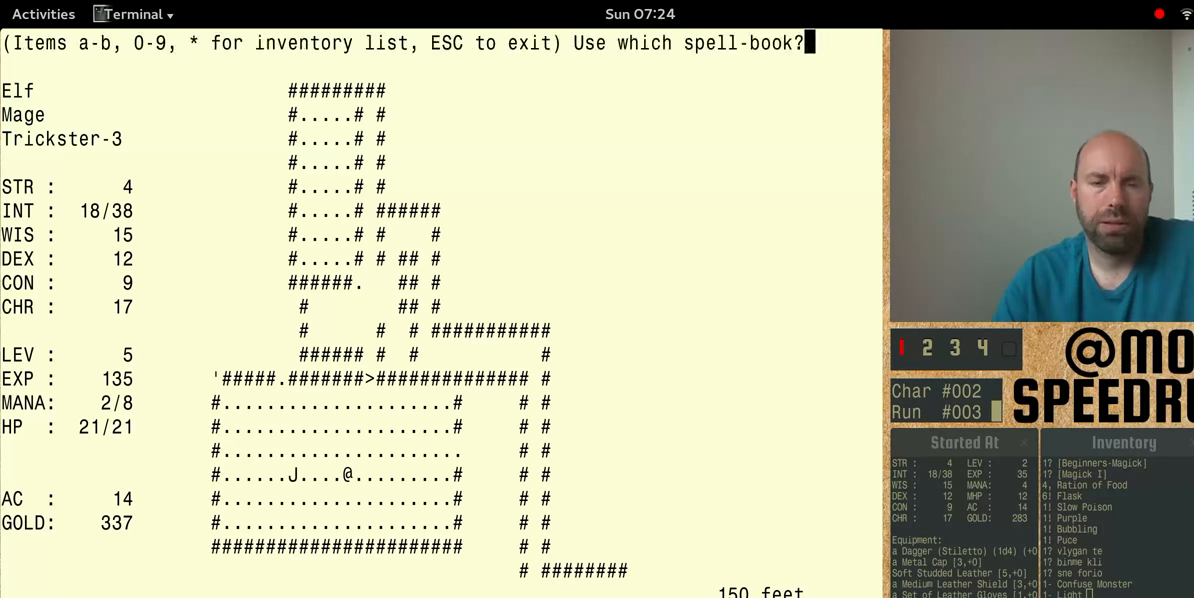
{"keys": ["num4"], "events": []}
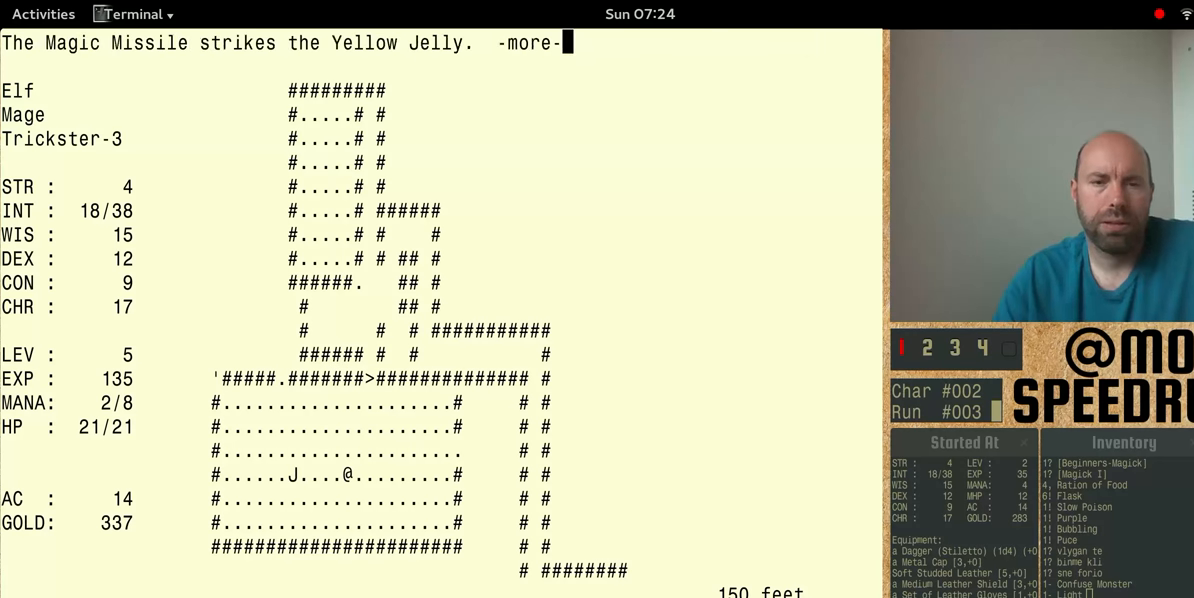
{"keys": ["num4"], "events": []}
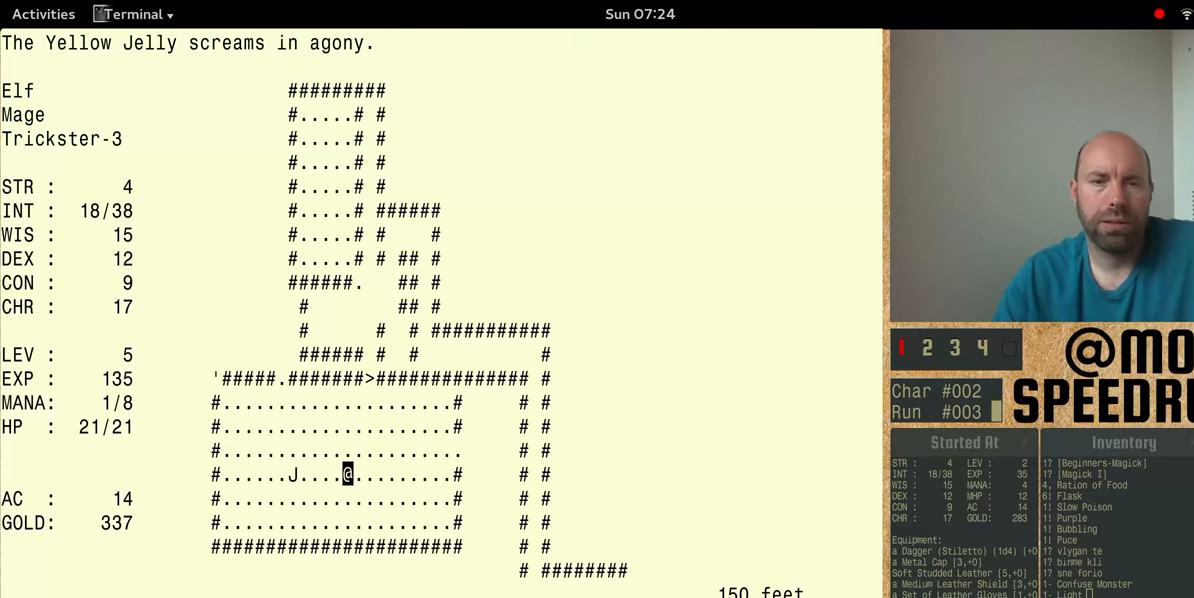
{"keys": ["num4"], "events": []}
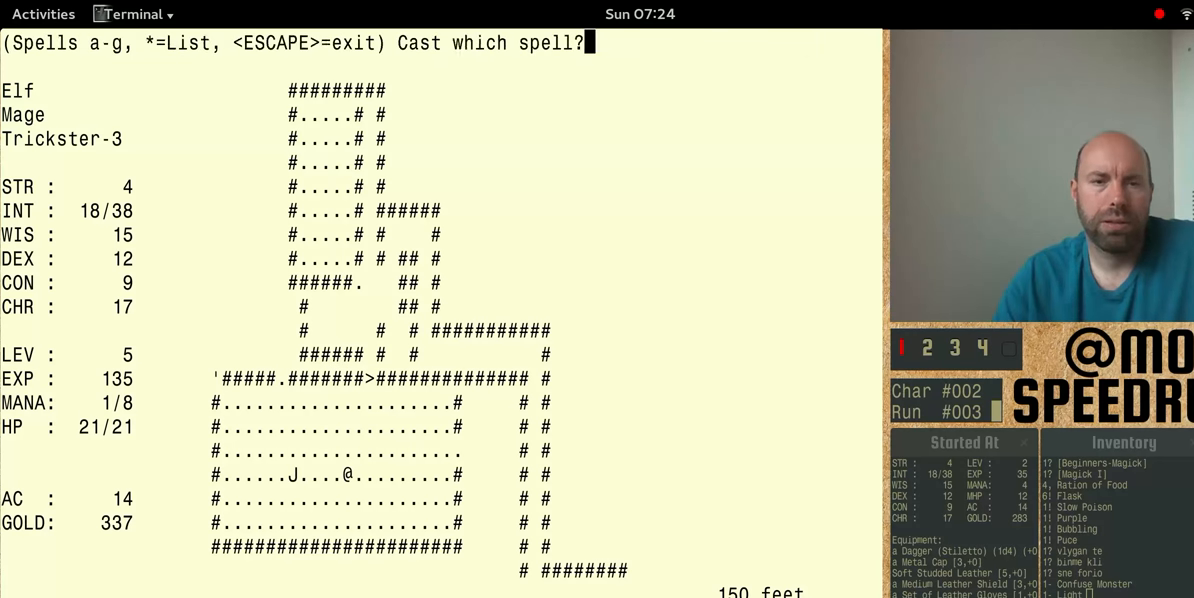
{"keys": ["num4"], "events": []}
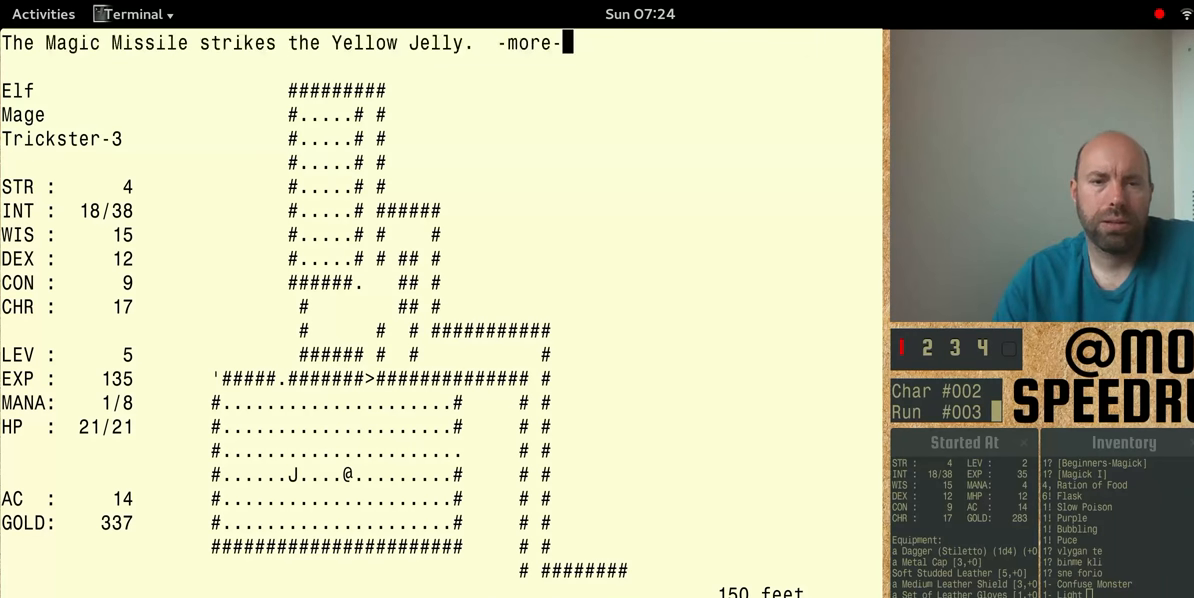
{"keys": ["num4"], "events": []}
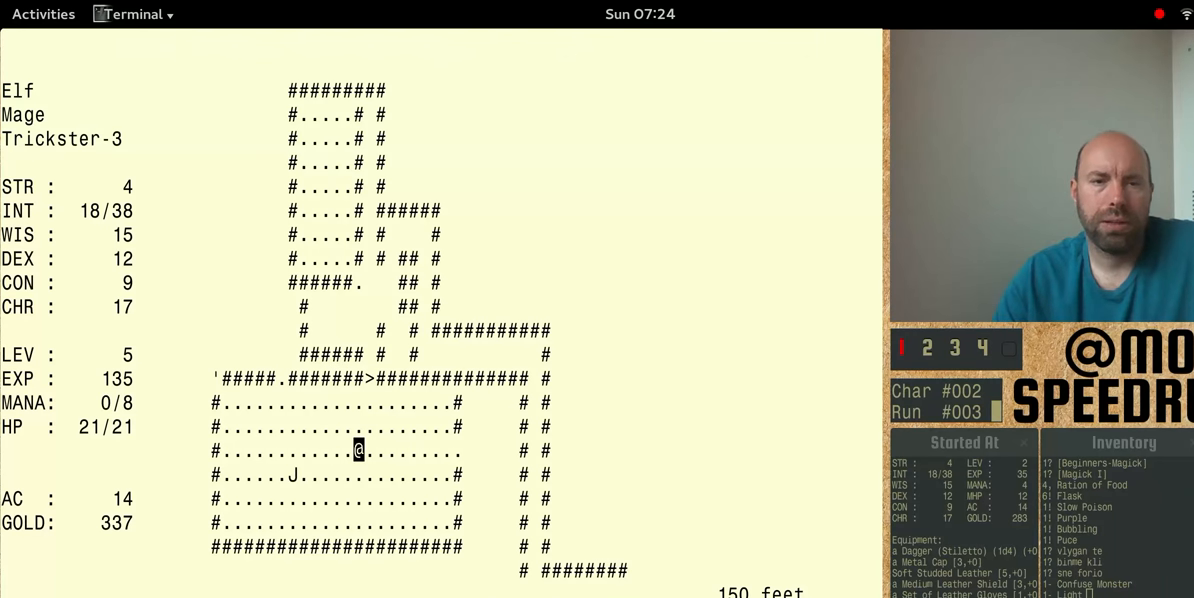
{"keys": ["num4"], "events": []}
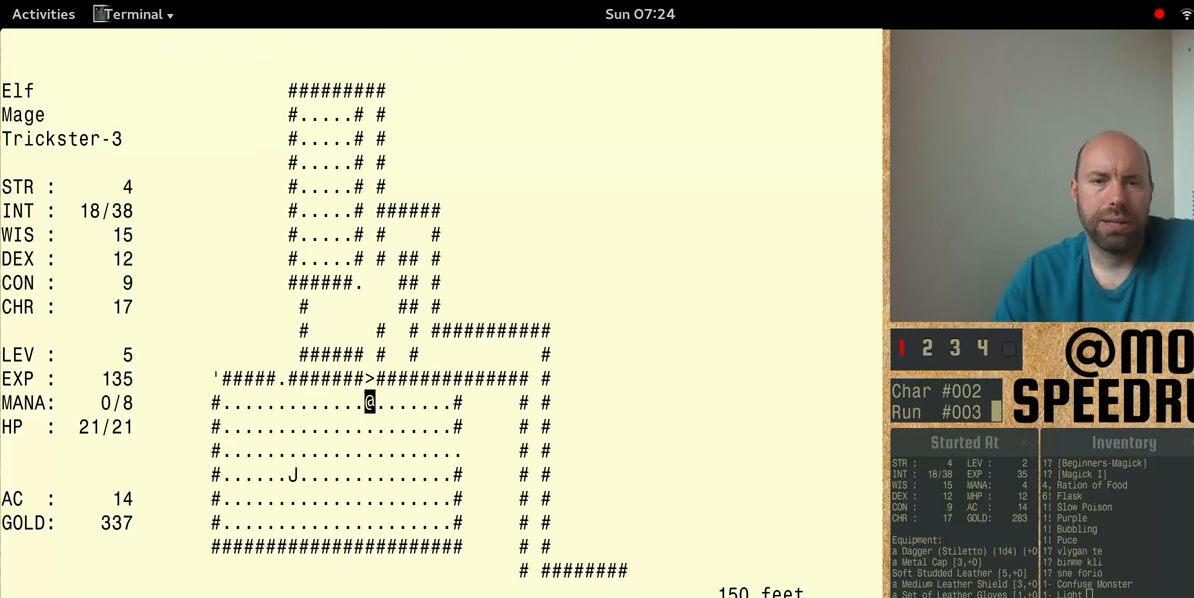
{"keys": ["num4"], "events": []}
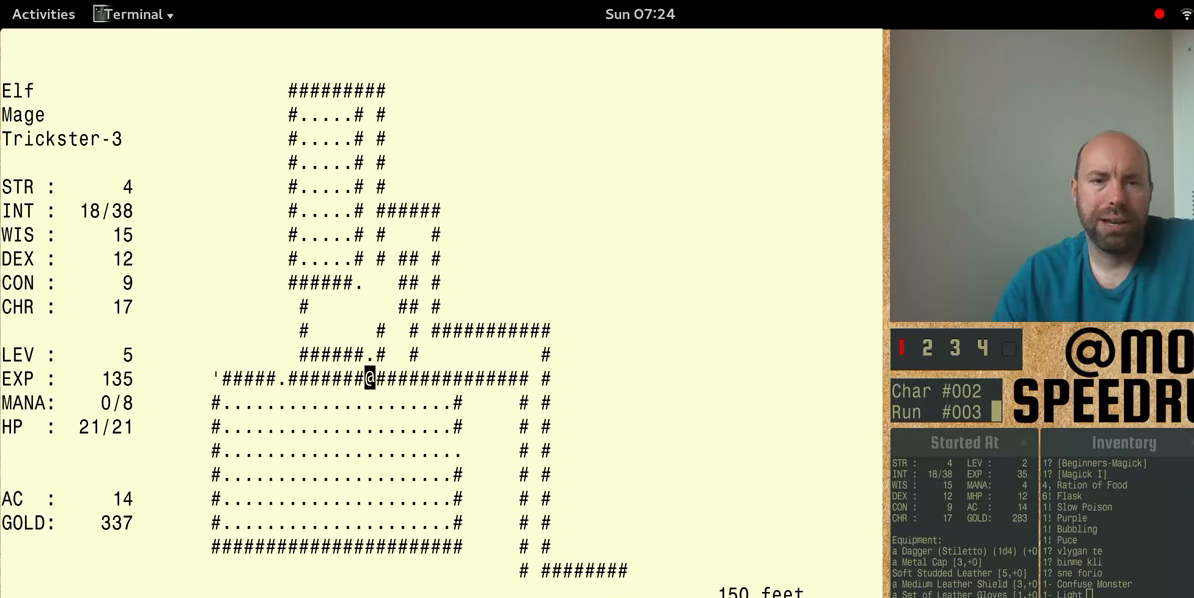
{"keys": ["num4", "shift"], "events": [[100, "num4", "up"], [200, "num4", "down"], [200, "shift", "down"]]}
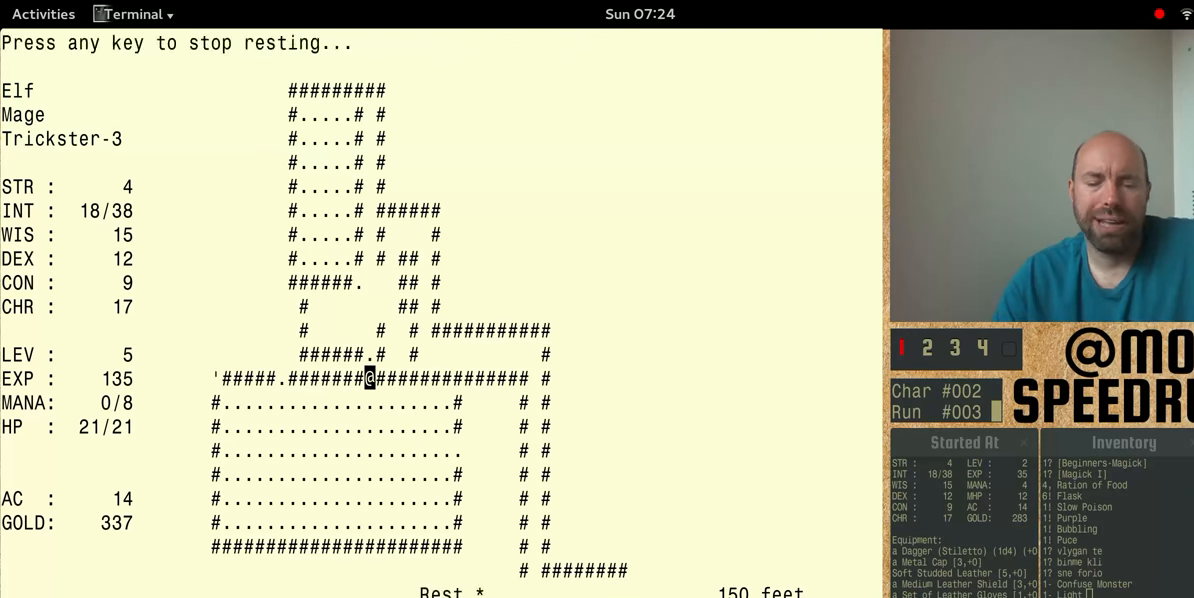
{"keys": ["num4", "shift"], "events": []}
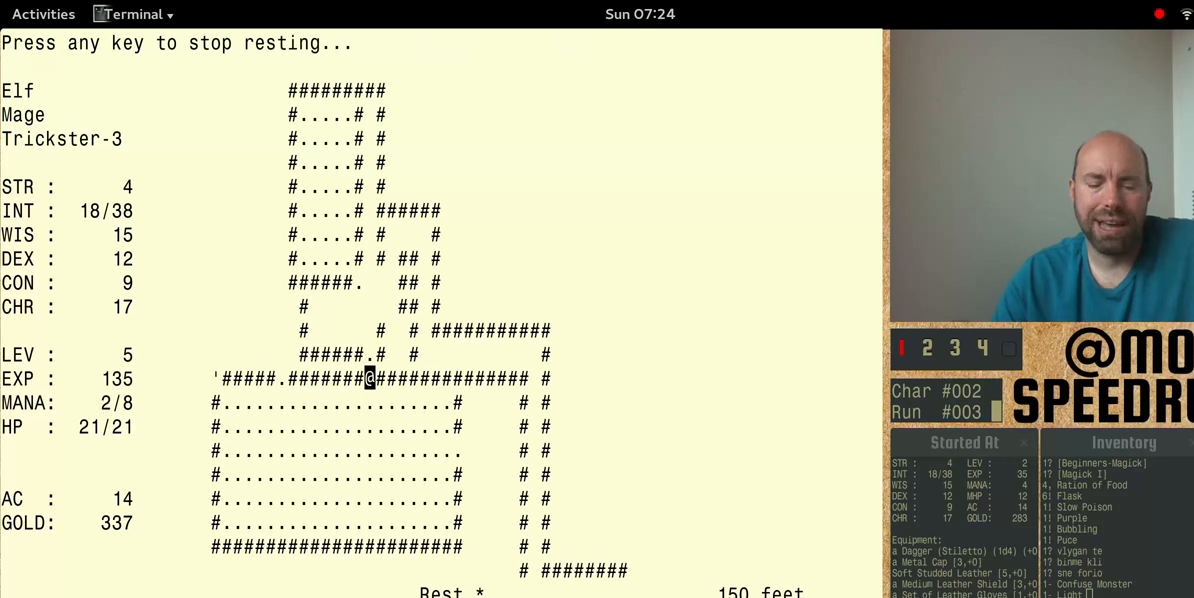
{"keys": [], "events": [[33, "num4", "up"], [33, "shift", "up"]]}
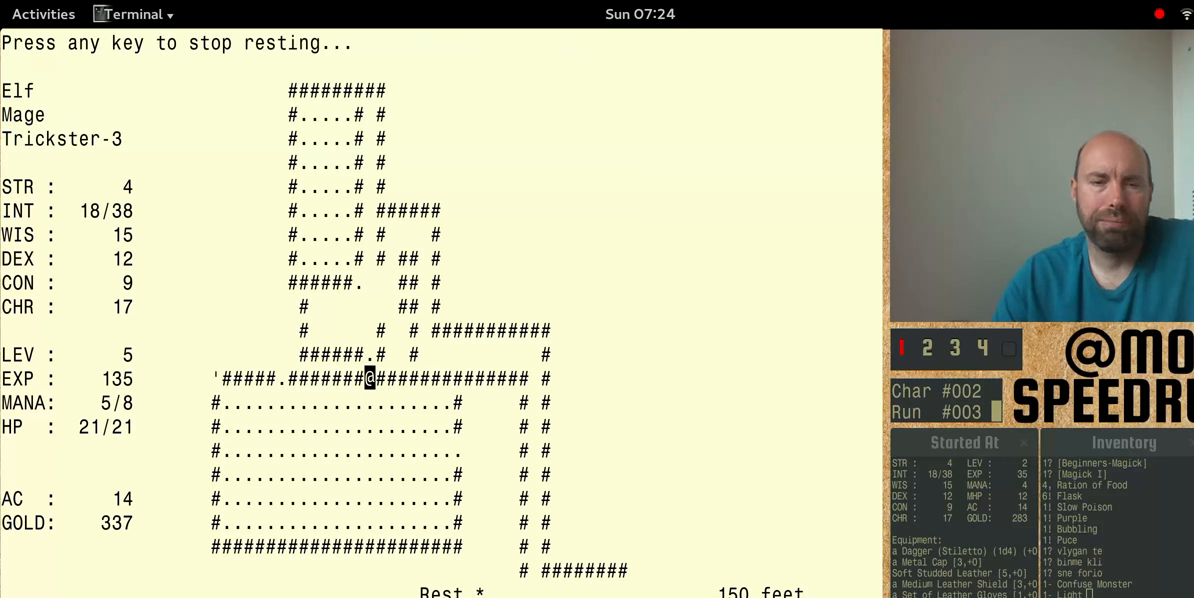
{"keys": [], "events": []}
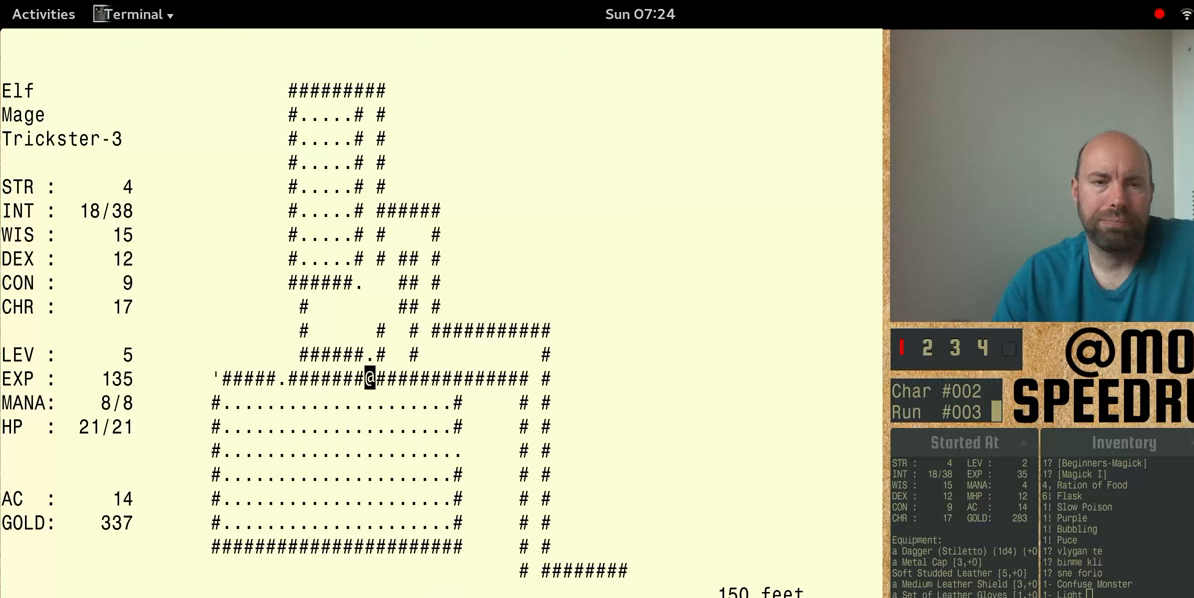
{"keys": ["num4"], "events": [[400, "num4", "down"]]}
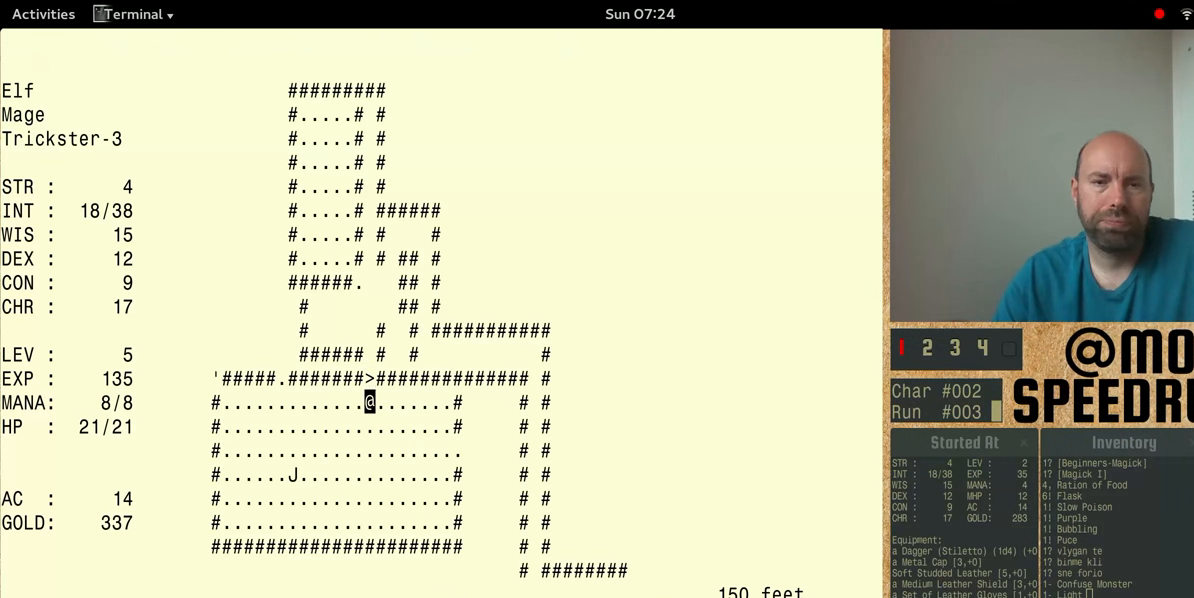
{"keys": ["num4"], "events": []}
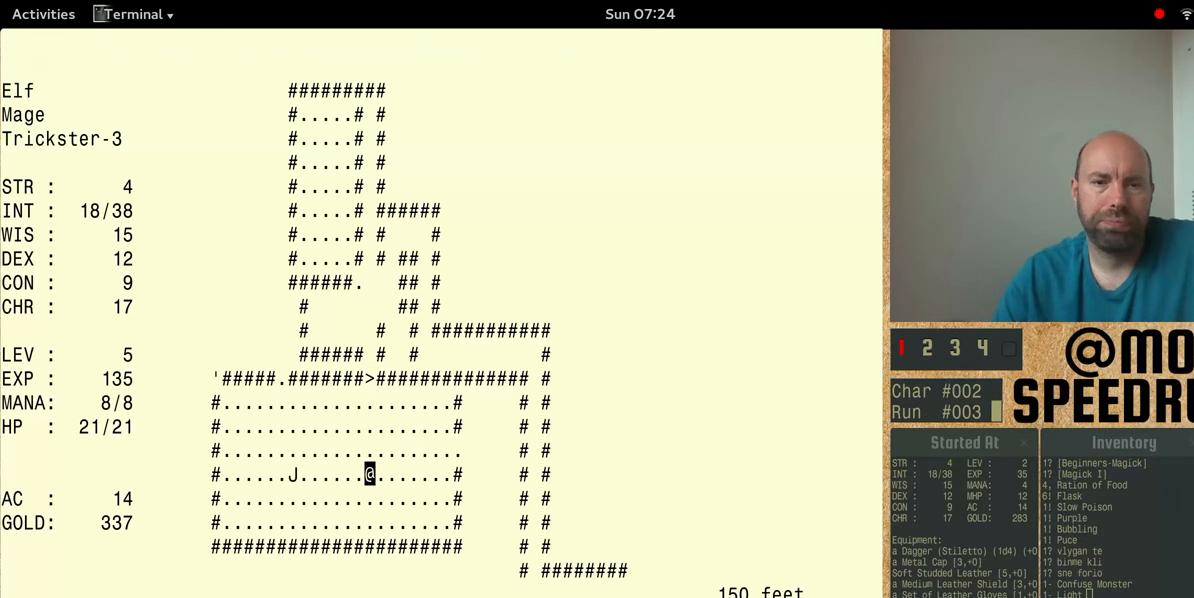
{"keys": ["num4"], "events": []}
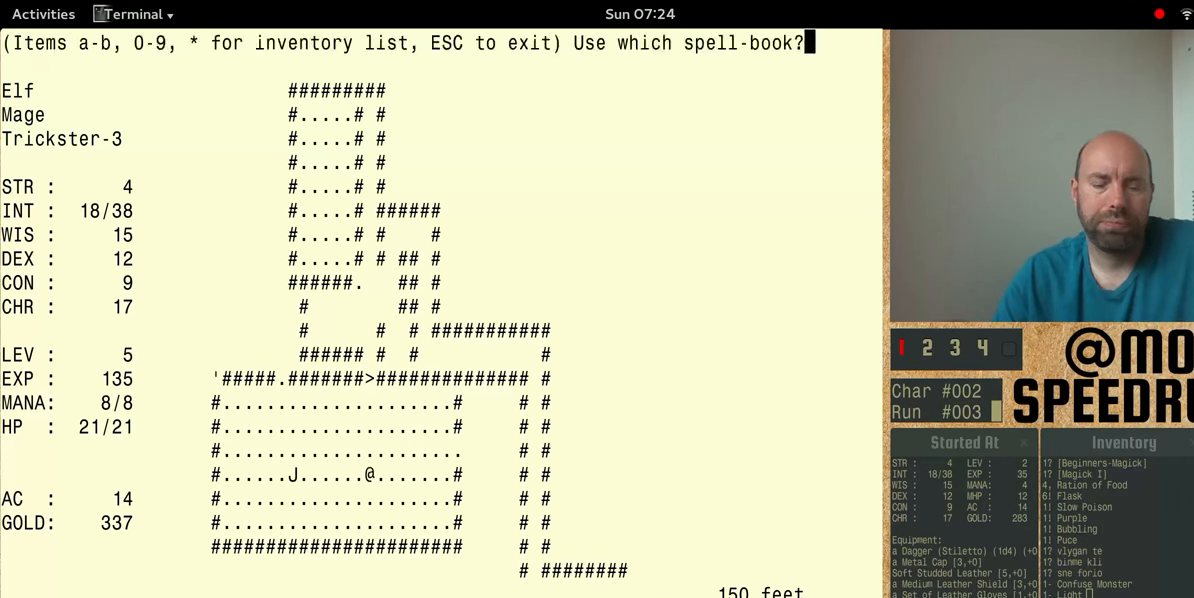
{"keys": ["num4"], "events": []}
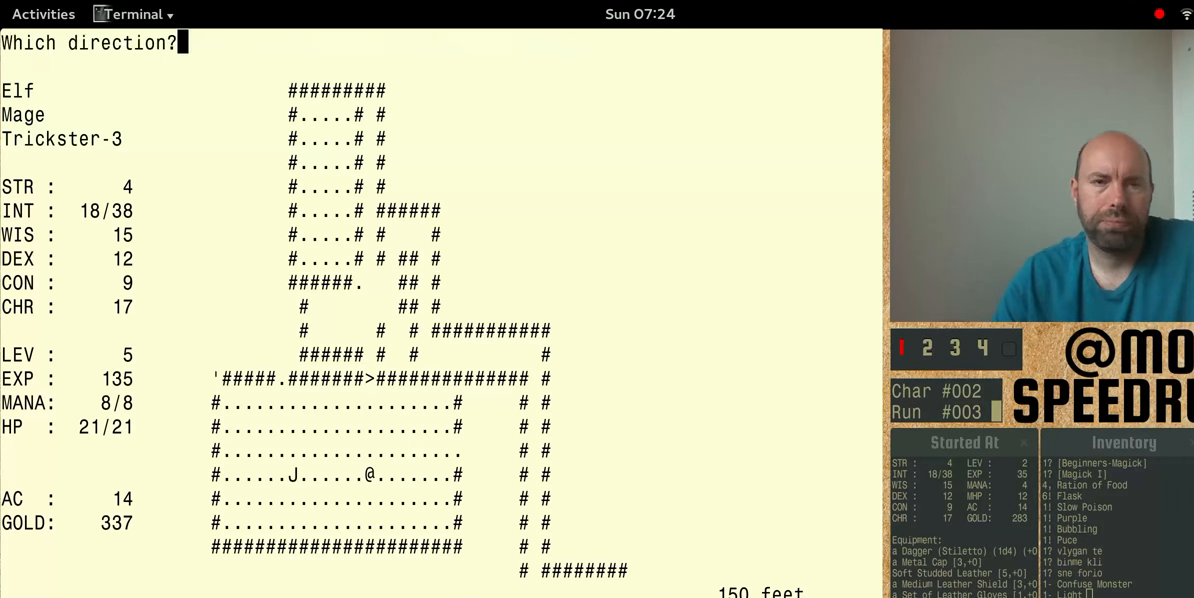
{"keys": ["num4"], "events": []}
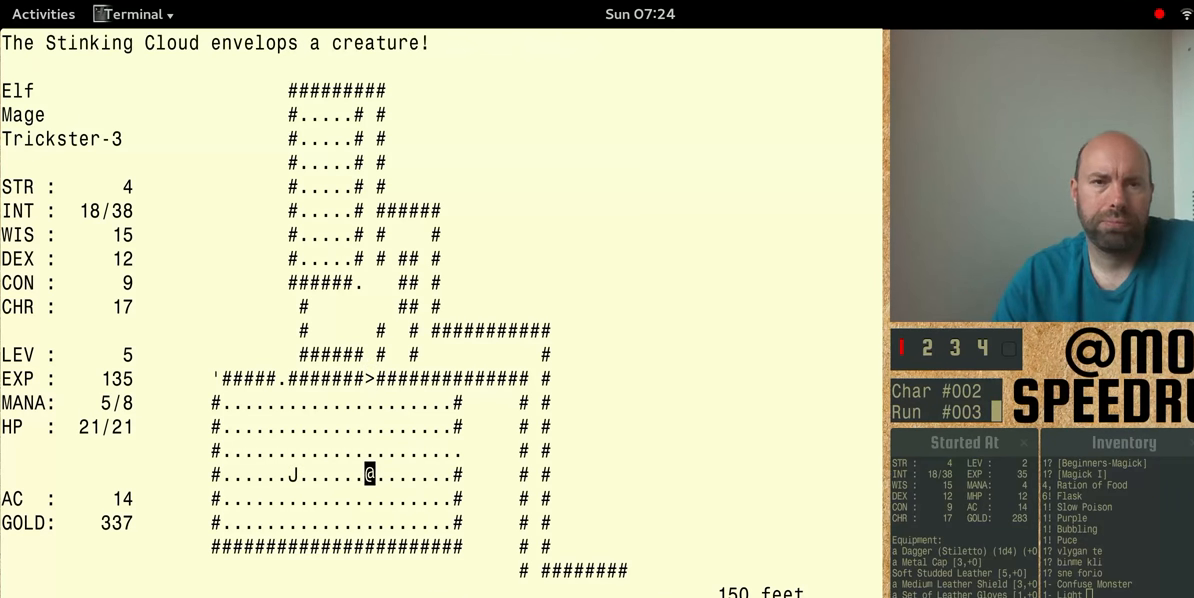
{"keys": [], "events": [[466, "num4", "up"]]}